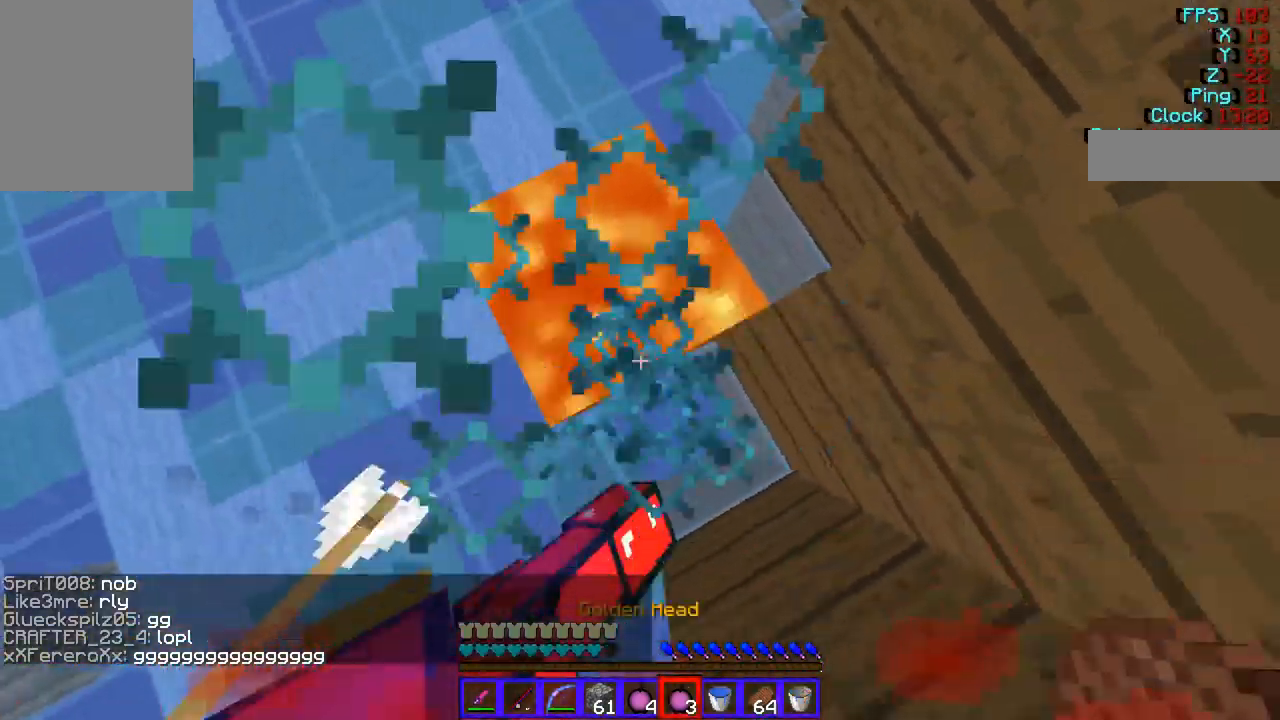
Gameplay with keyboard and mouse; each line is a JSON object with the keys and mouse buttons held at the frame after it. "events" lists presses ("down") and releases ("up") of "a", "d", "s", "w", "mouse_left" and "mouse_right" between this image and that frame as [ms after this image, input, new state], when the widget could be followed in between. "mouse_left", "mouse_right" = the "left", "right" buttons of the "mouse" list. No other keys are recorded. Fast repeated clicks can show as one long hold. Mouse movement is not recorded.
{"keys": ["s"], "mouse": [], "events": []}
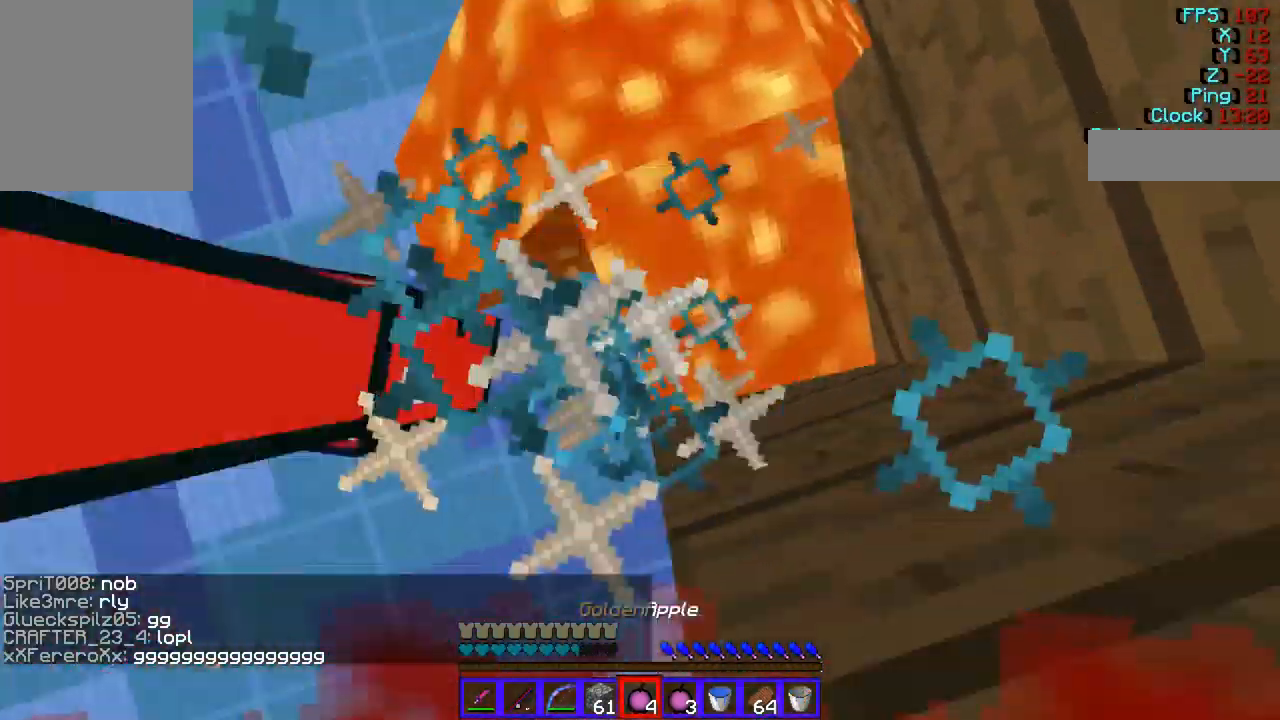
{"keys": [], "mouse": [], "events": [[269, "s", "up"]]}
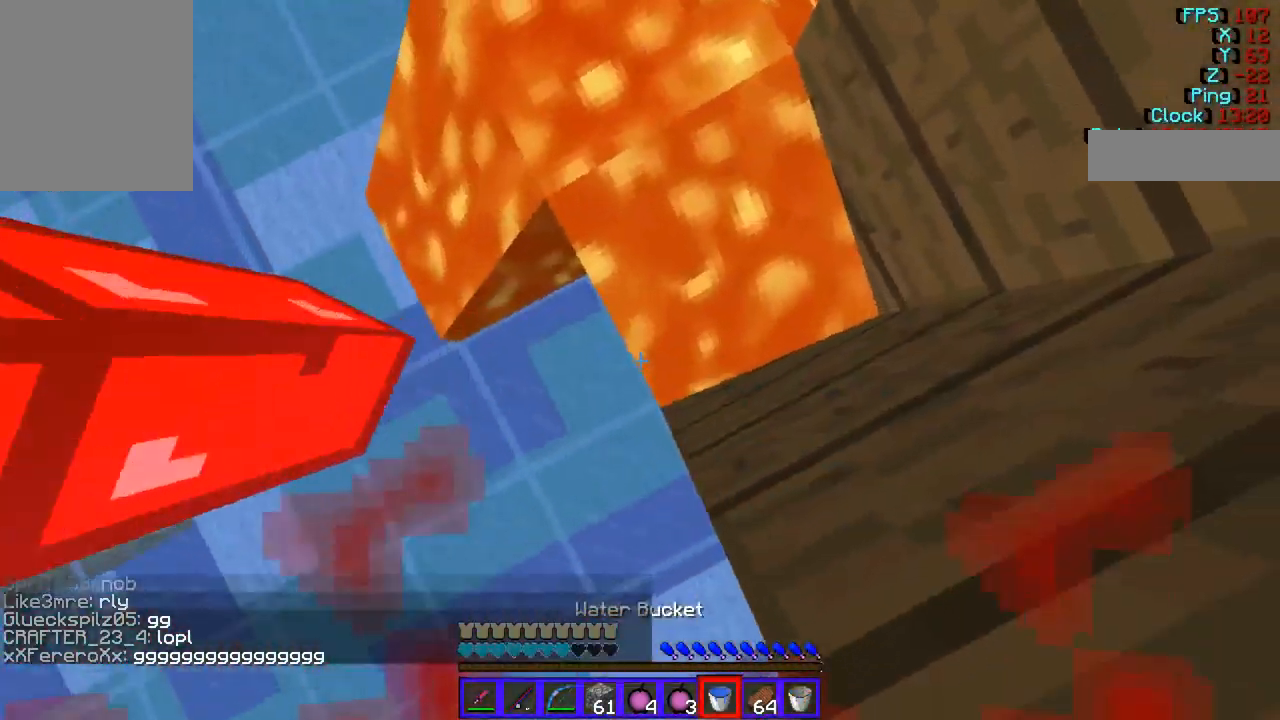
{"keys": ["s"], "mouse": [], "events": [[34, "s", "down"]]}
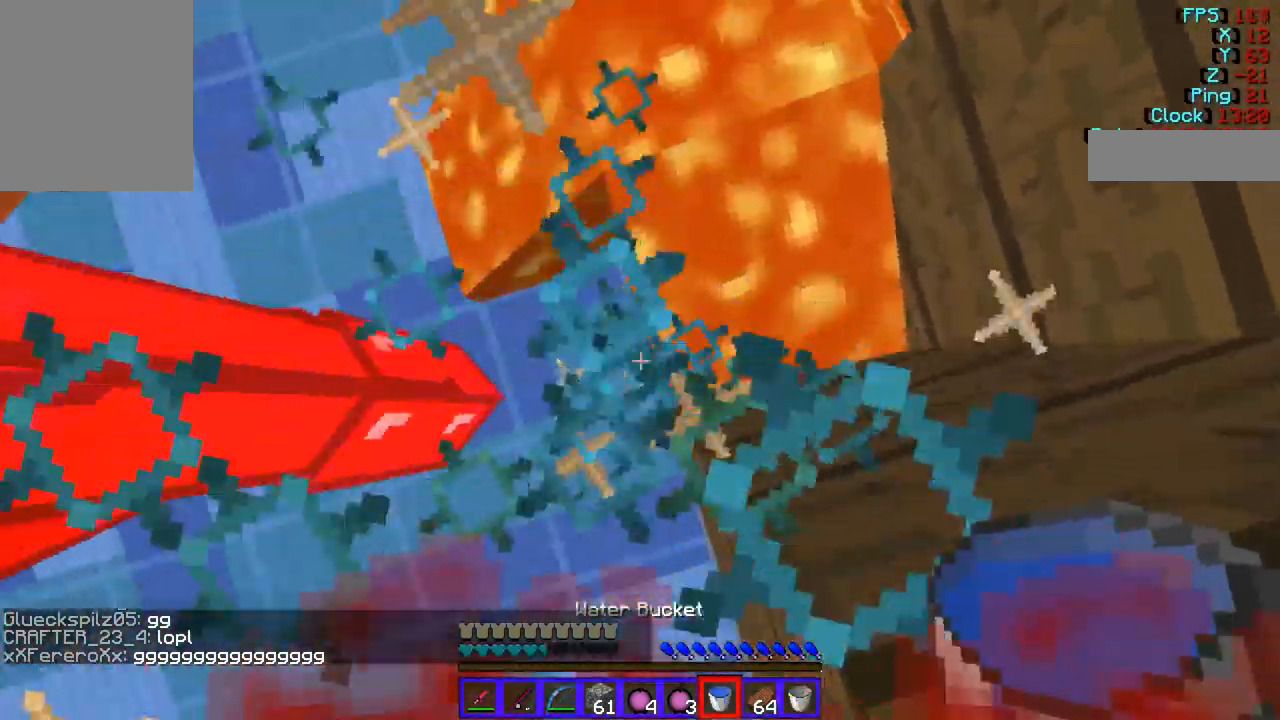
{"keys": ["a", "s"], "mouse": [], "events": [[67, "mouse_right", "down"], [236, "a", "down"], [236, "mouse_right", "up"]]}
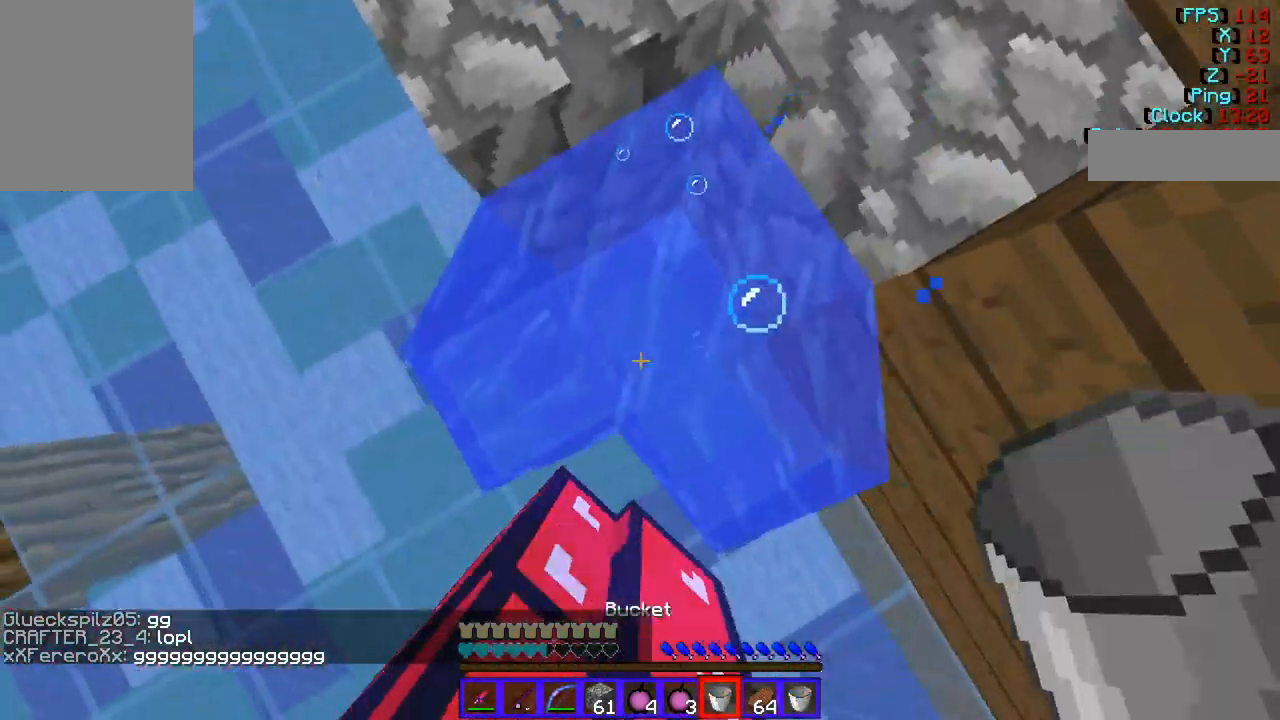
{"keys": ["w"], "mouse": [], "events": [[236, "a", "up"], [371, "s", "up"], [505, "w", "down"]]}
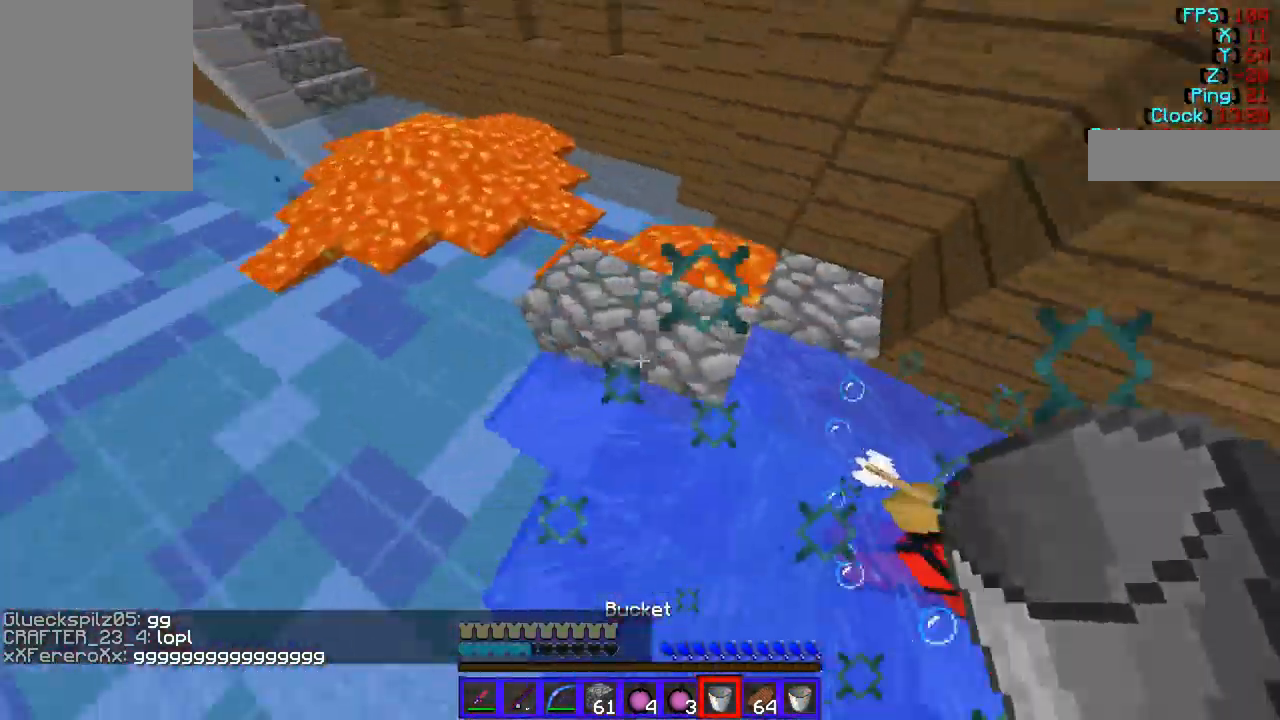
{"keys": ["w"], "mouse": [], "events": [[135, "mouse_right", "down"], [270, "mouse_right", "up"], [270, "w", "up"], [506, "w", "down"]]}
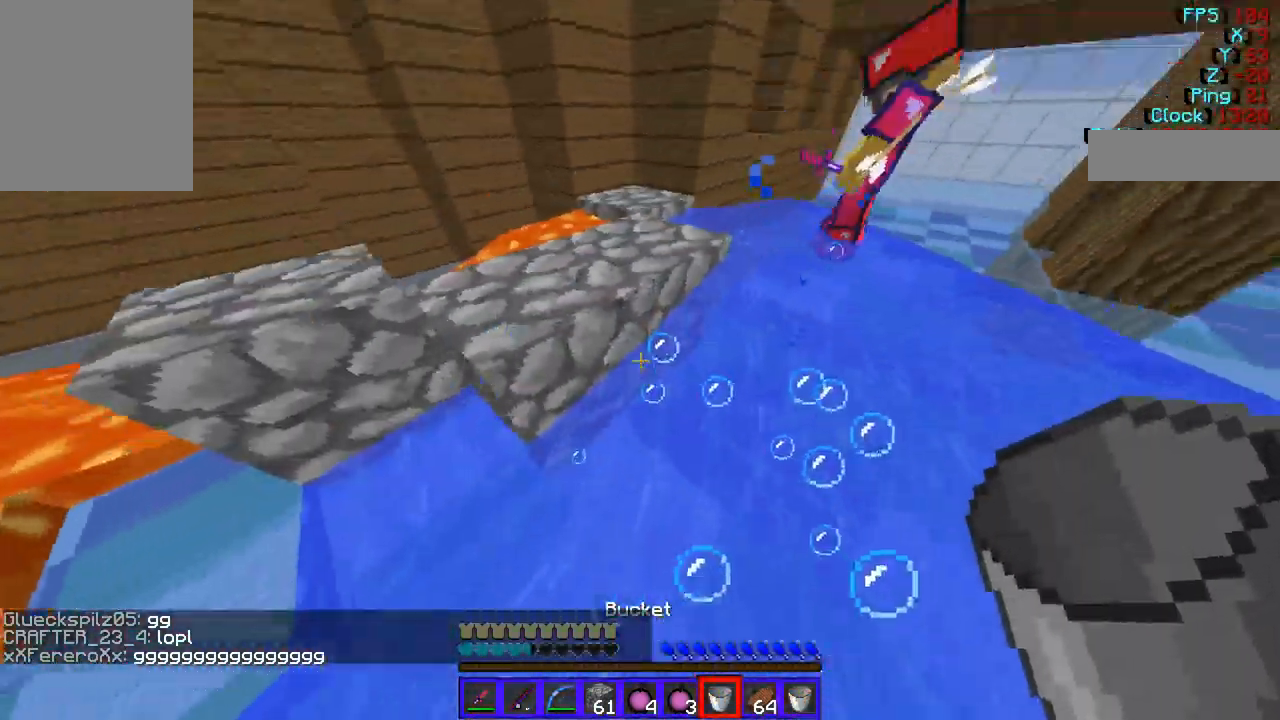
{"keys": ["w"], "mouse": [], "events": [[67, "d", "down"], [472, "d", "up"]]}
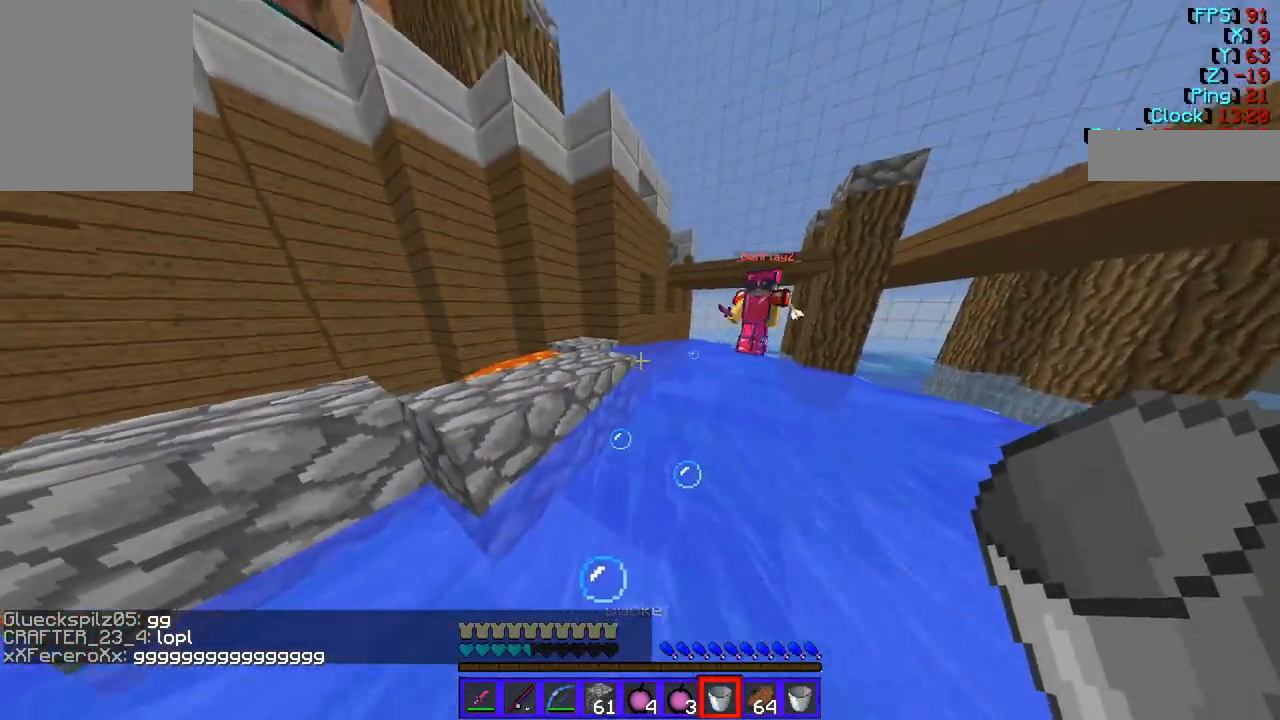
{"keys": ["w"], "mouse": [], "events": [[235, "mouse_right", "down"], [438, "mouse_right", "up"]]}
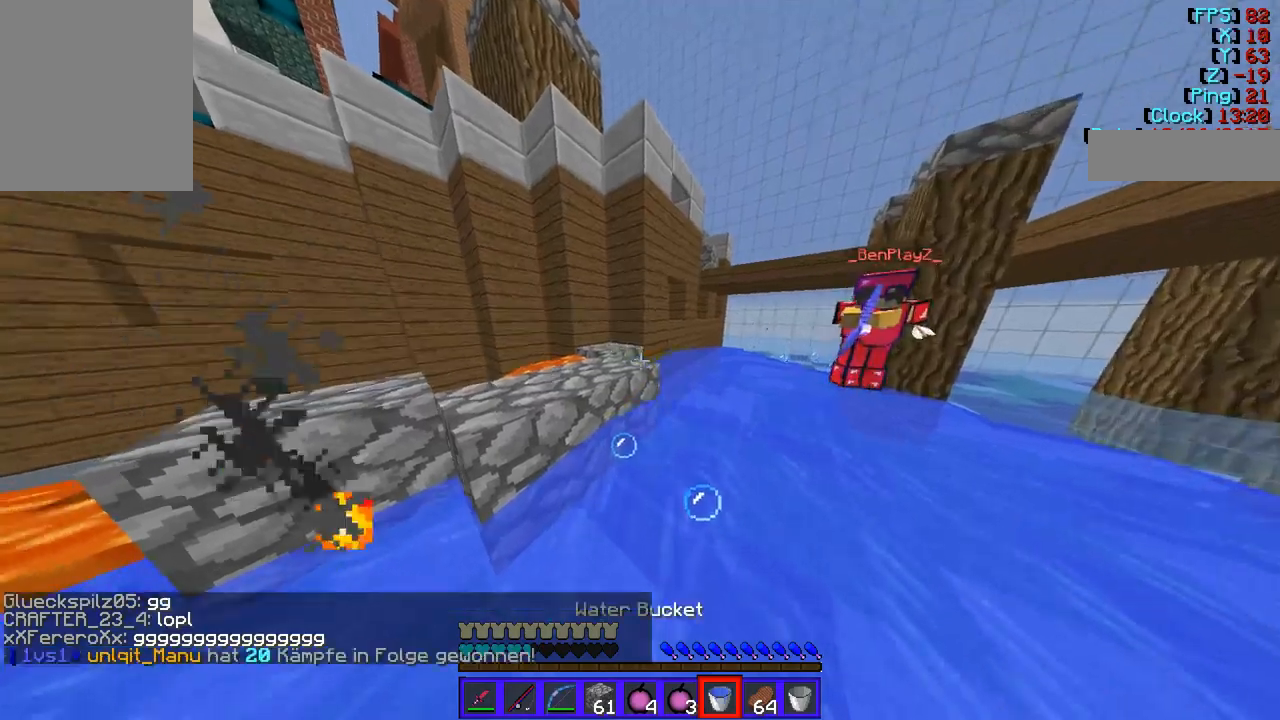
{"keys": ["w"], "mouse": [], "events": [[67, "mouse_right", "down"], [202, "mouse_right", "up"]]}
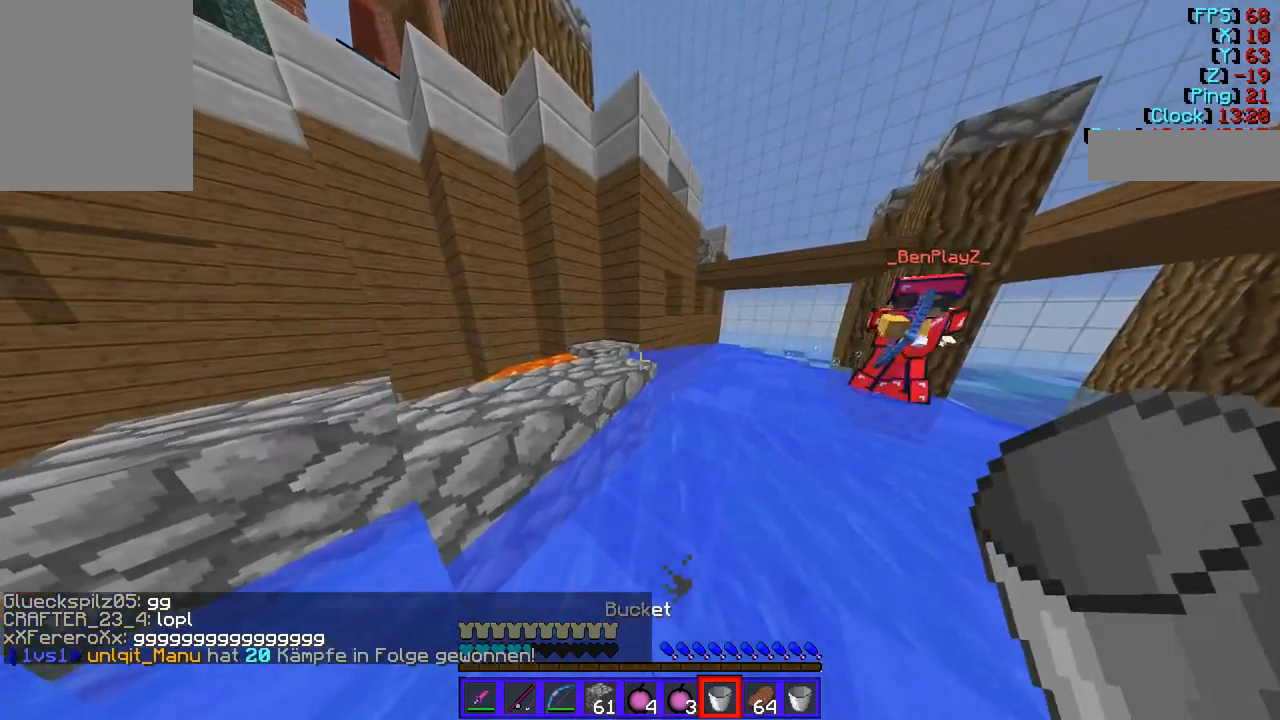
{"keys": ["d", "w"], "mouse": [], "events": [[135, "mouse_right", "down"], [303, "mouse_right", "up"], [404, "d", "down"]]}
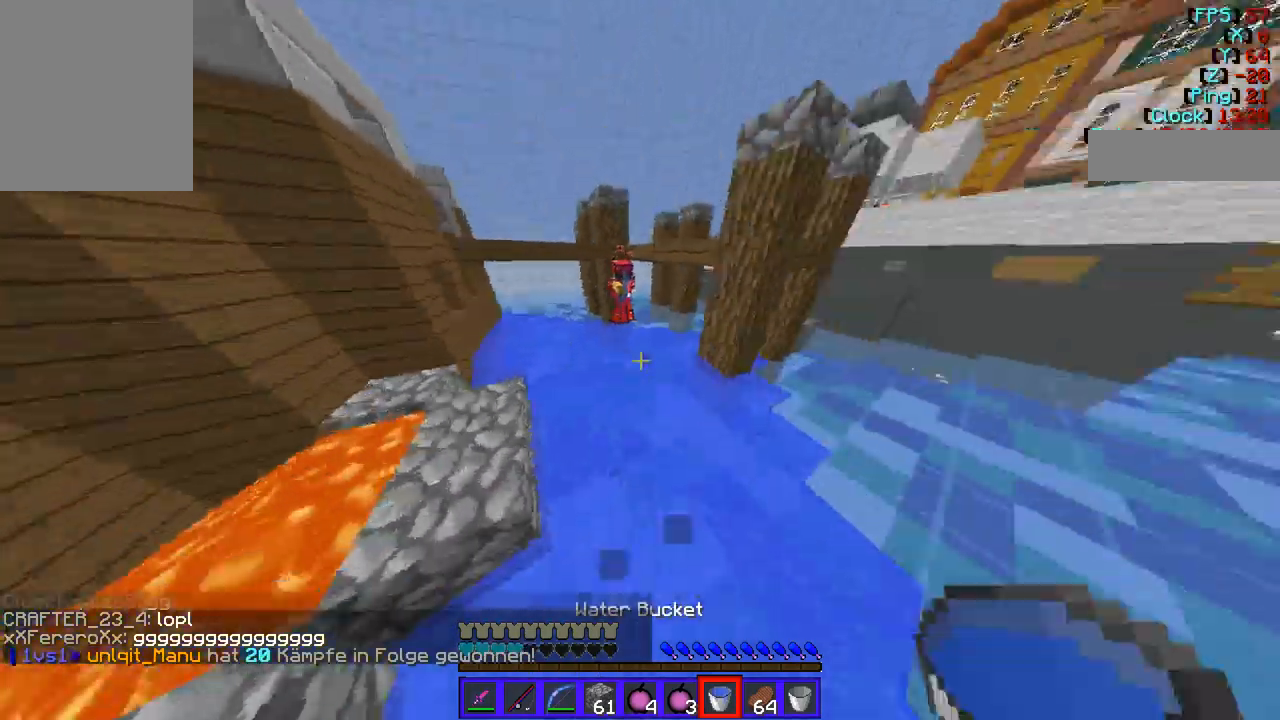
{"keys": ["d", "w"], "mouse": [], "events": []}
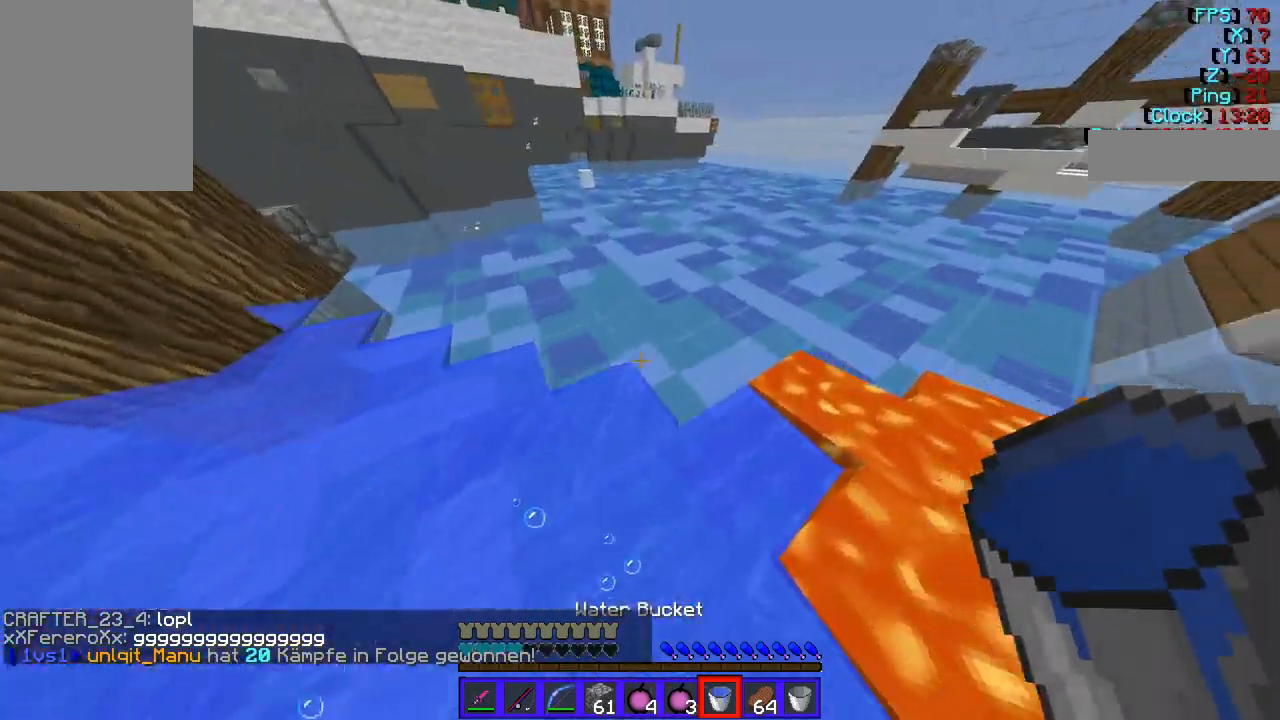
{"keys": ["w"], "mouse": [], "events": [[304, "d", "up"]]}
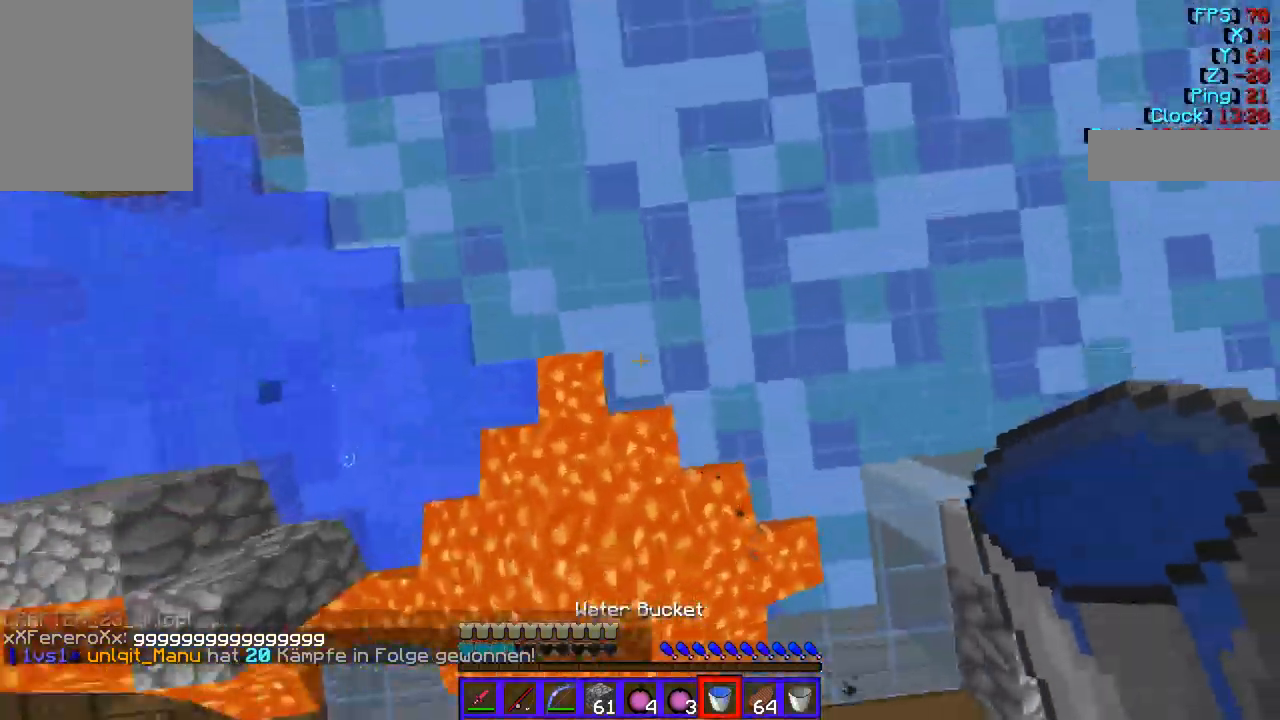
{"keys": ["w"], "mouse": [], "events": [[202, "d", "down"], [472, "d", "up"]]}
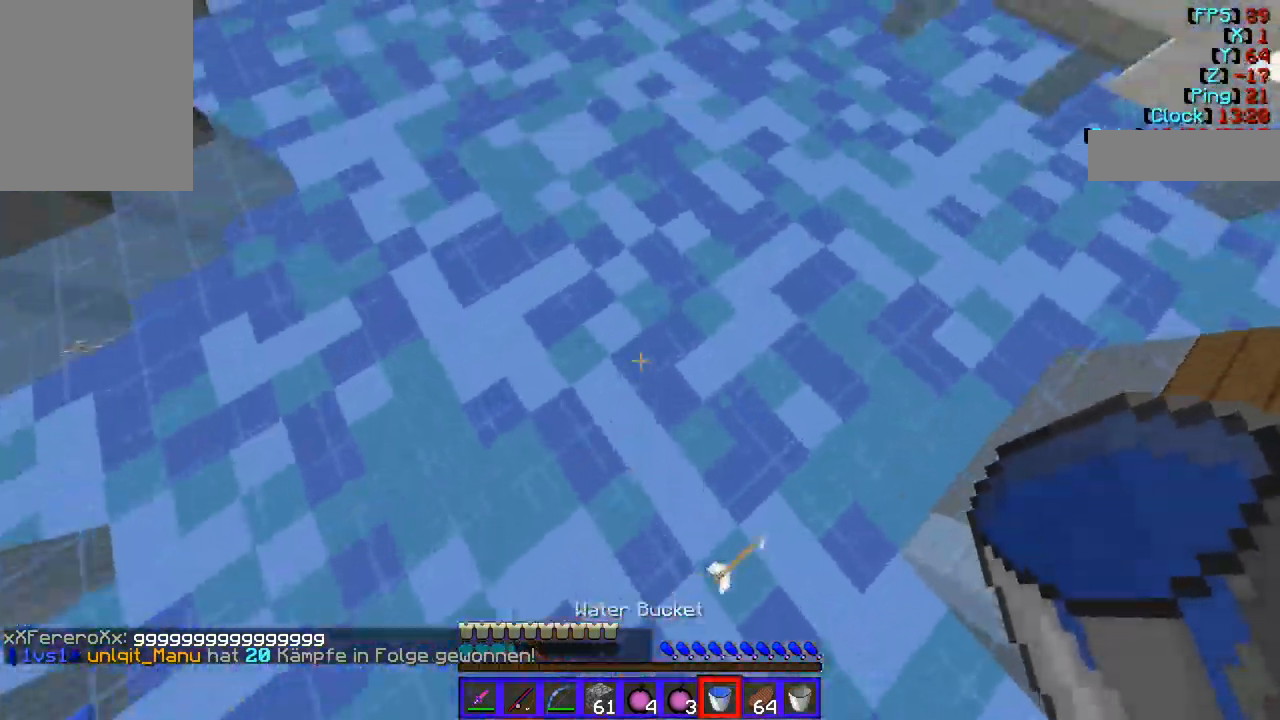
{"keys": ["w"], "mouse": [], "events": []}
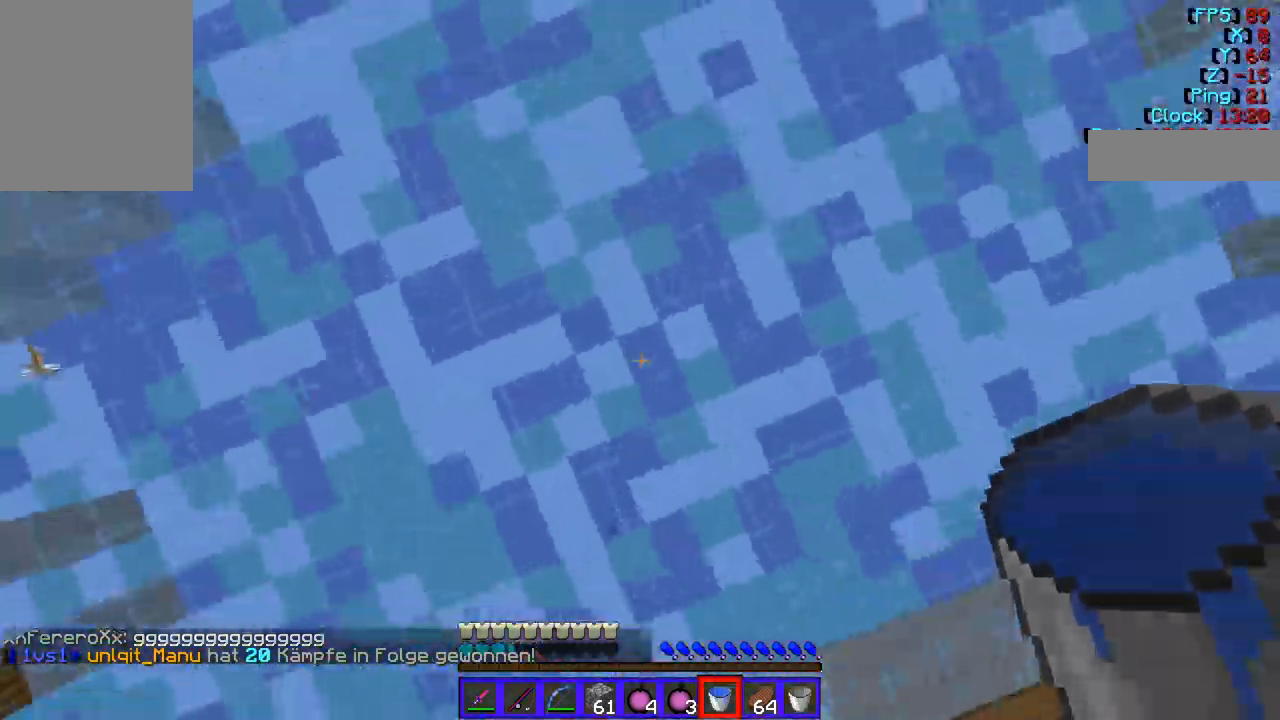
{"keys": ["w"], "mouse": [], "events": []}
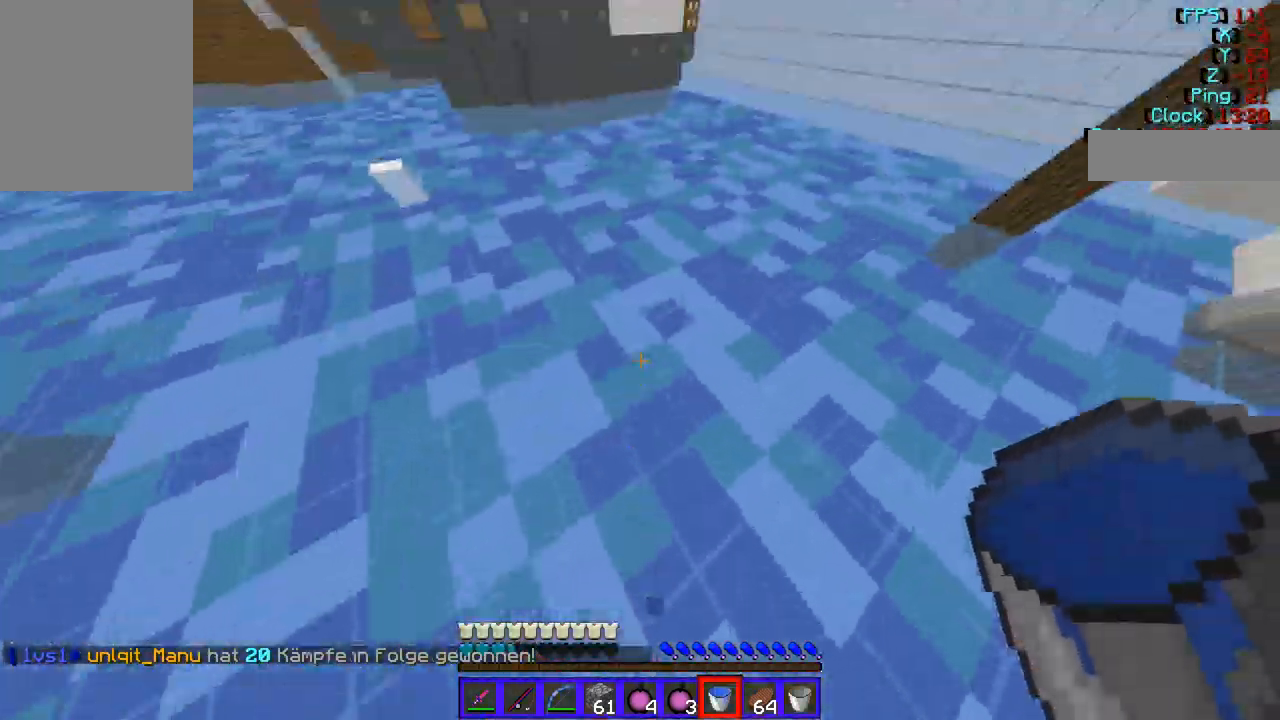
{"keys": ["w"], "mouse": [], "events": []}
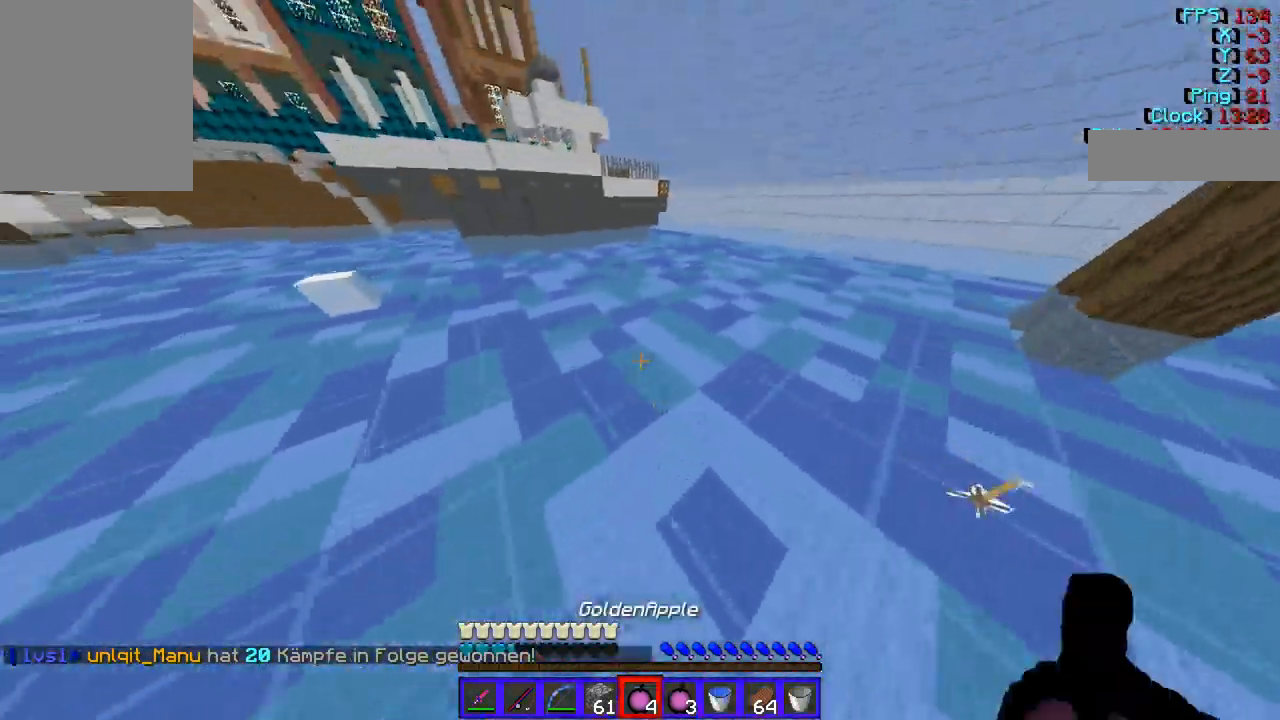
{"keys": ["s"], "mouse": ["right"], "events": [[67, "mouse_right", "down"], [202, "w", "up"], [269, "s", "down"]]}
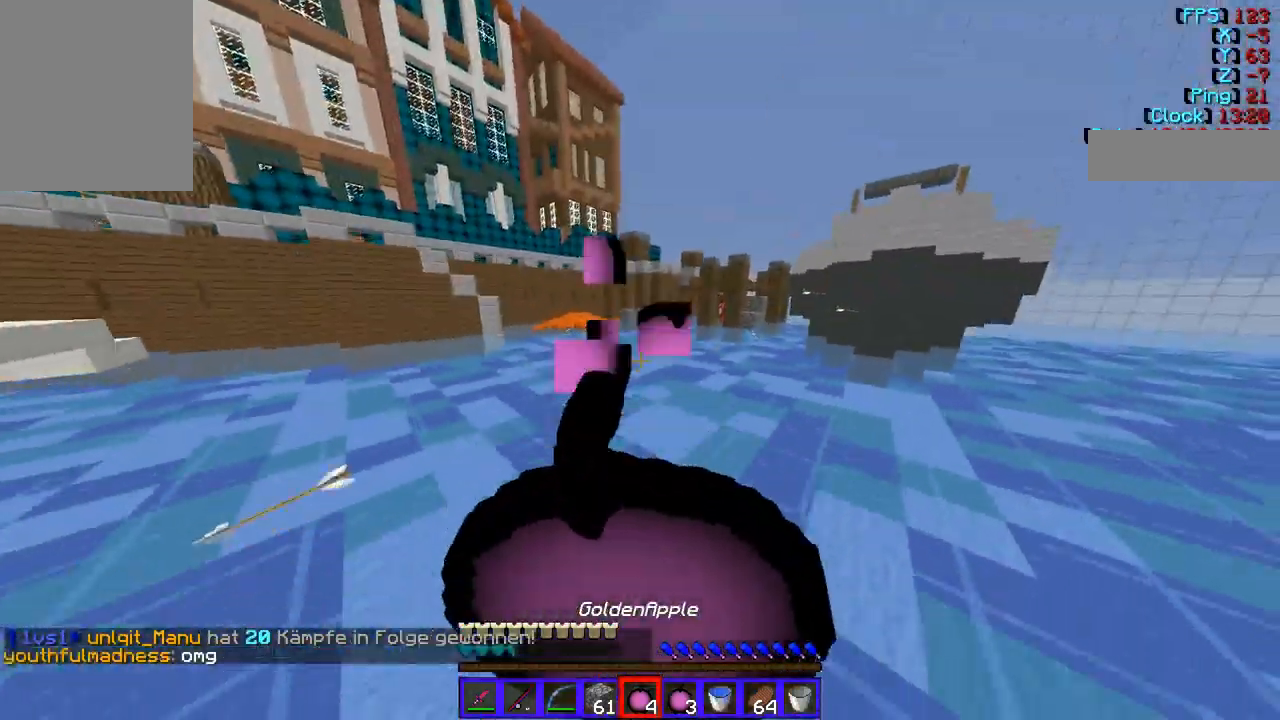
{"keys": ["d"], "mouse": ["right"], "events": [[472, "d", "down"], [472, "s", "up"]]}
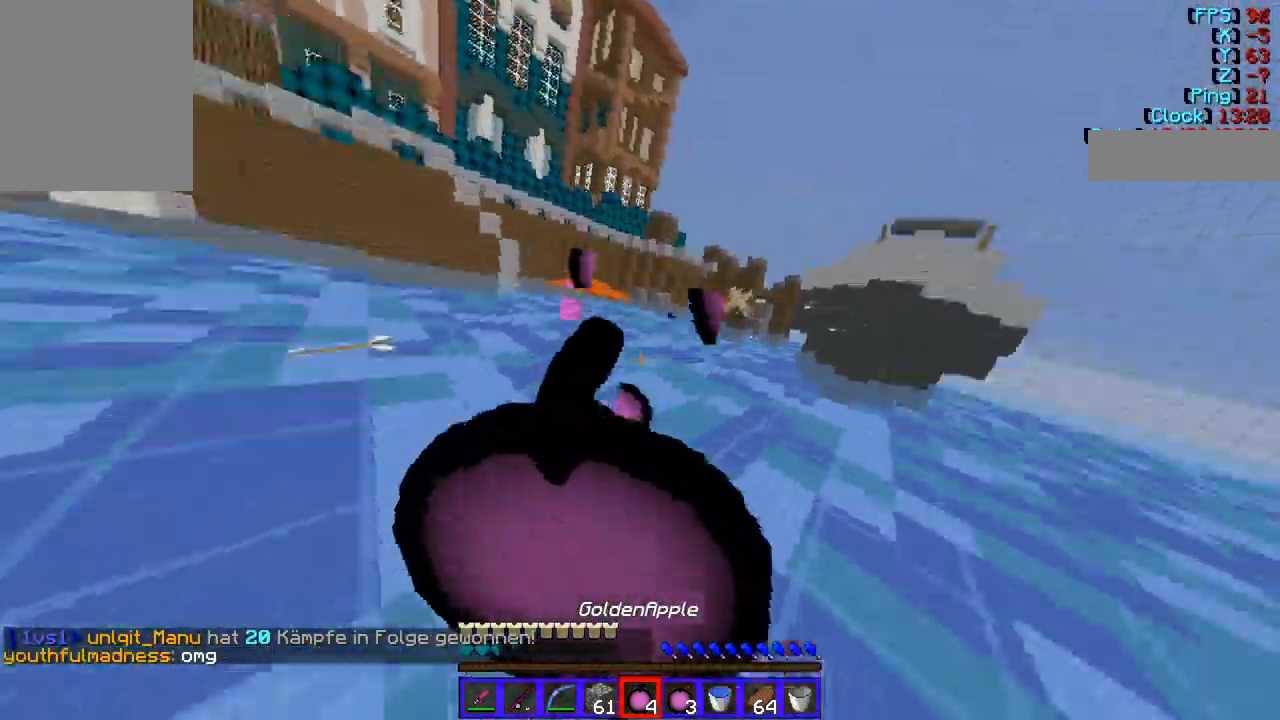
{"keys": ["d", "w"], "mouse": ["right"], "events": [[168, "w", "down"]]}
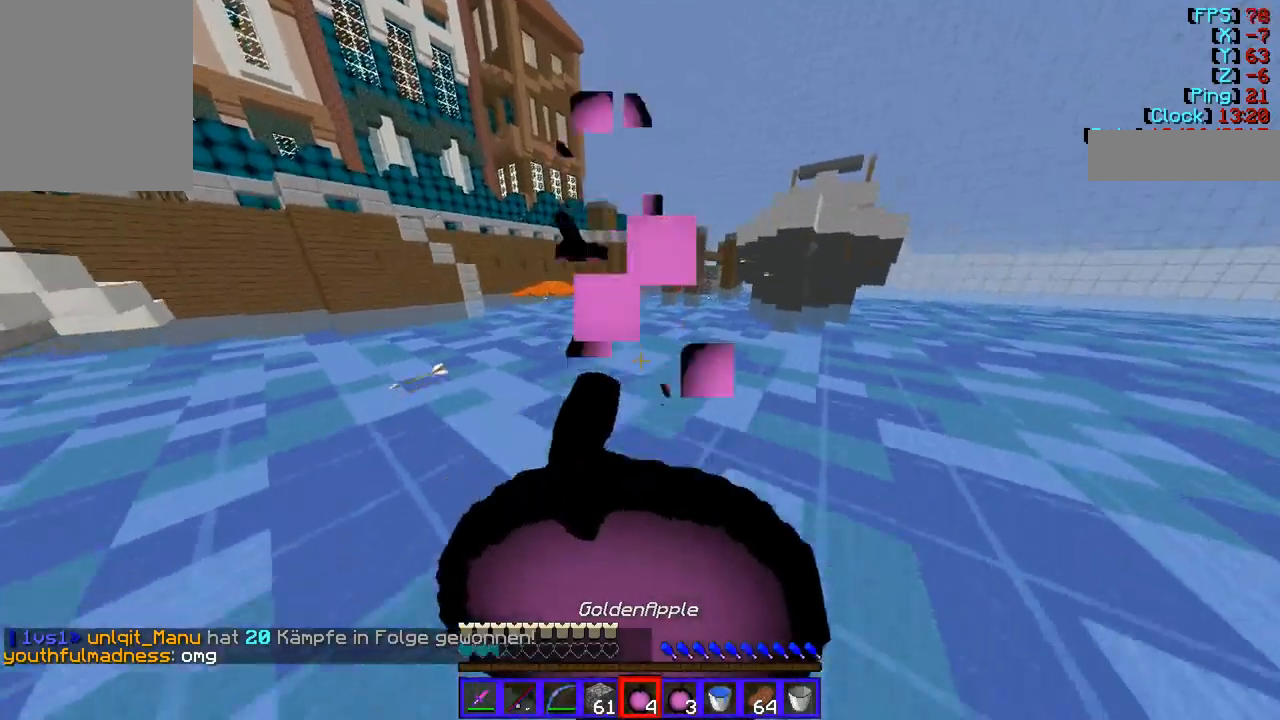
{"keys": ["w"], "mouse": [], "events": [[202, "d", "up"], [337, "mouse_right", "up"]]}
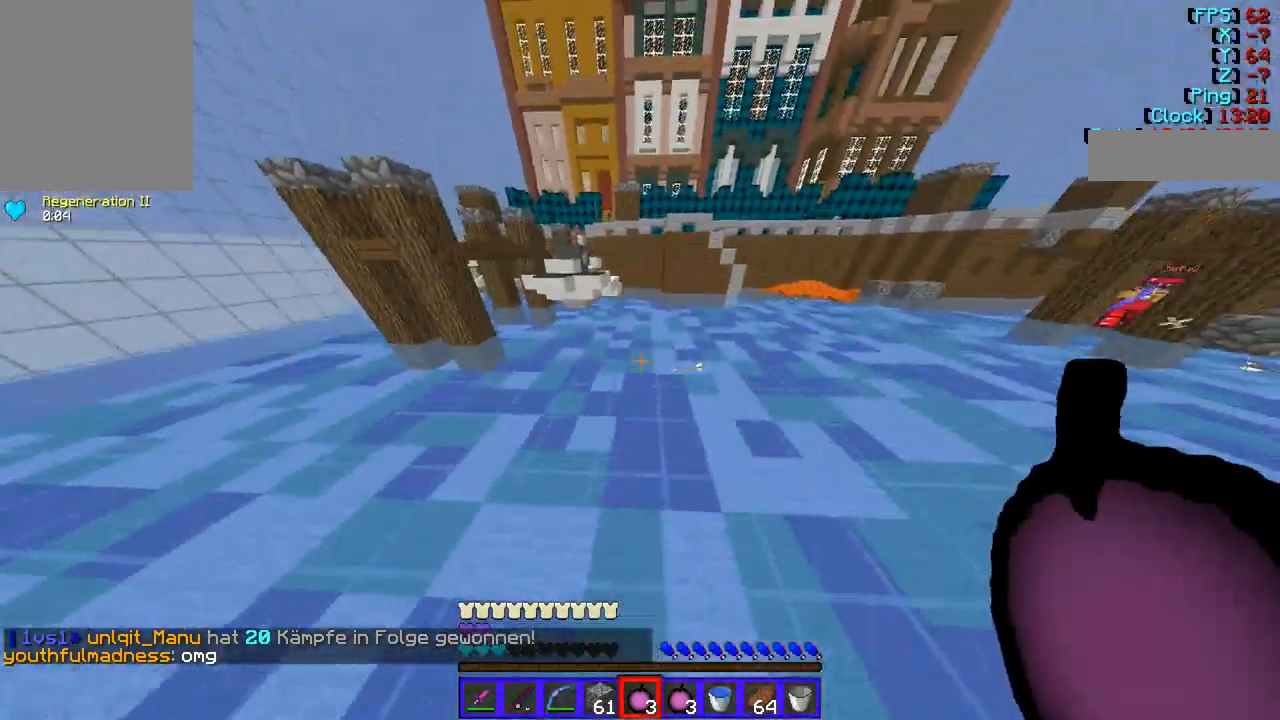
{"keys": ["w"], "mouse": [], "events": []}
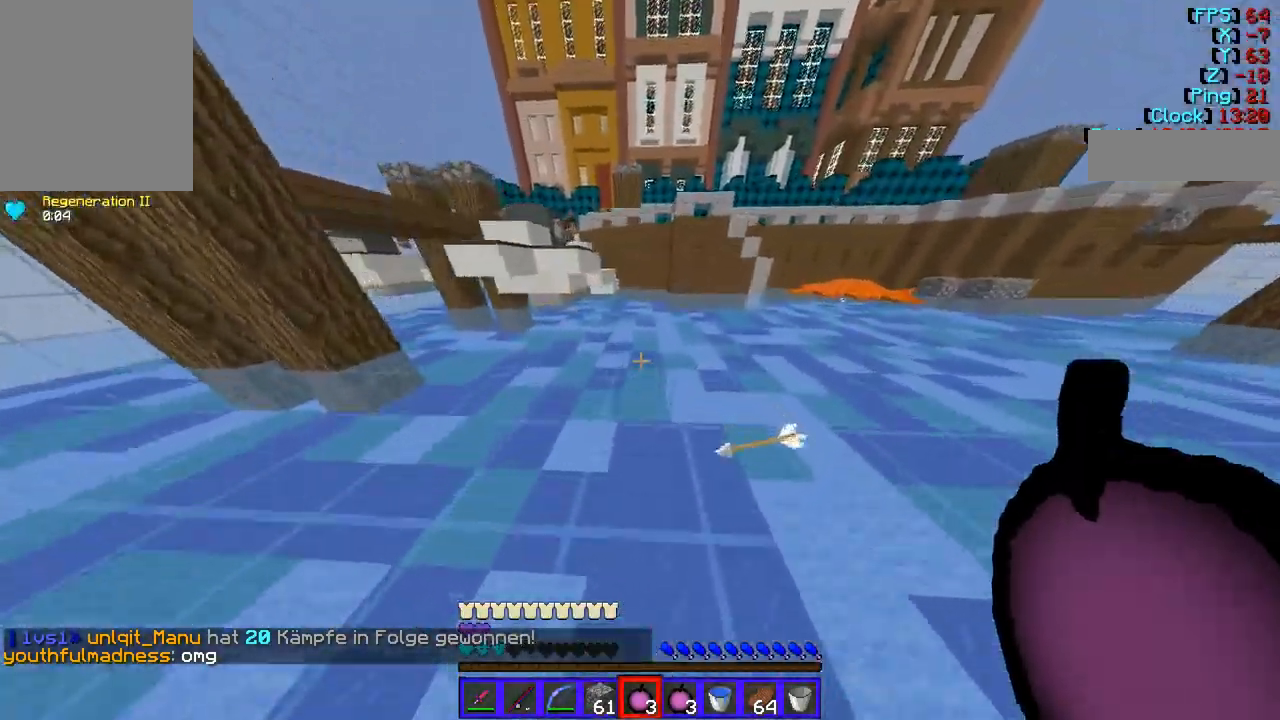
{"keys": ["w"], "mouse": [], "events": []}
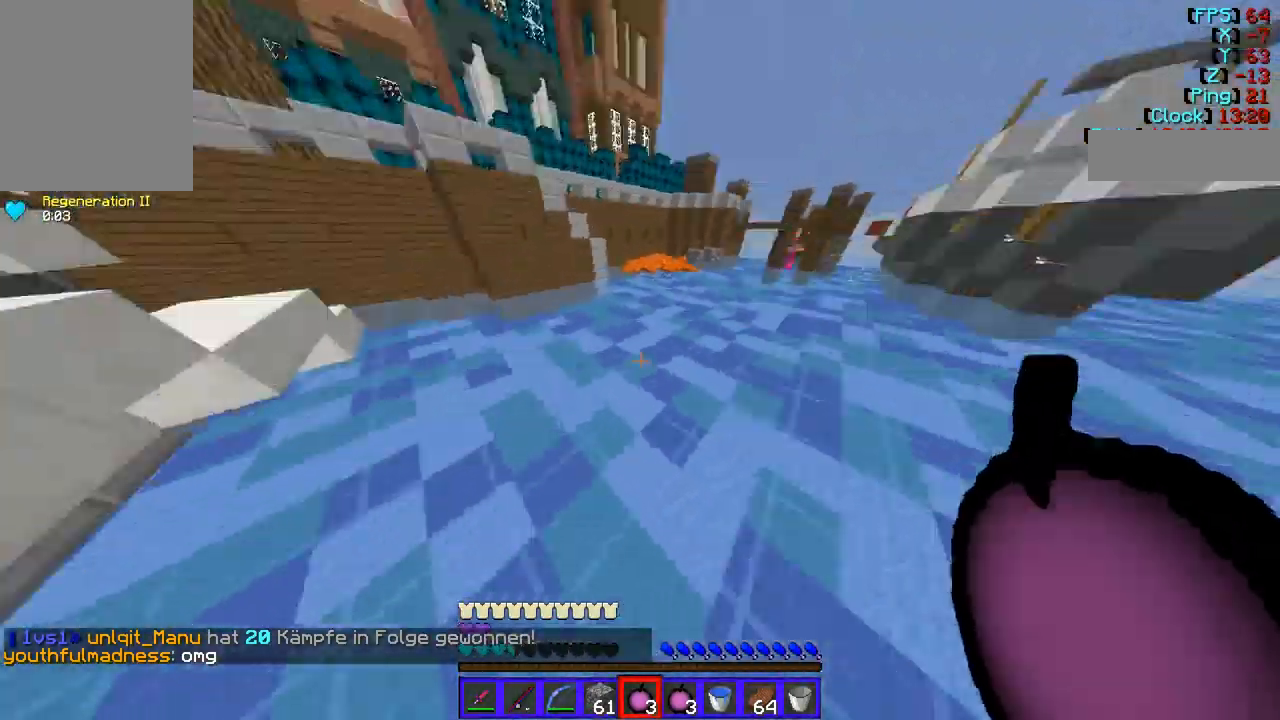
{"keys": ["w"], "mouse": [], "events": []}
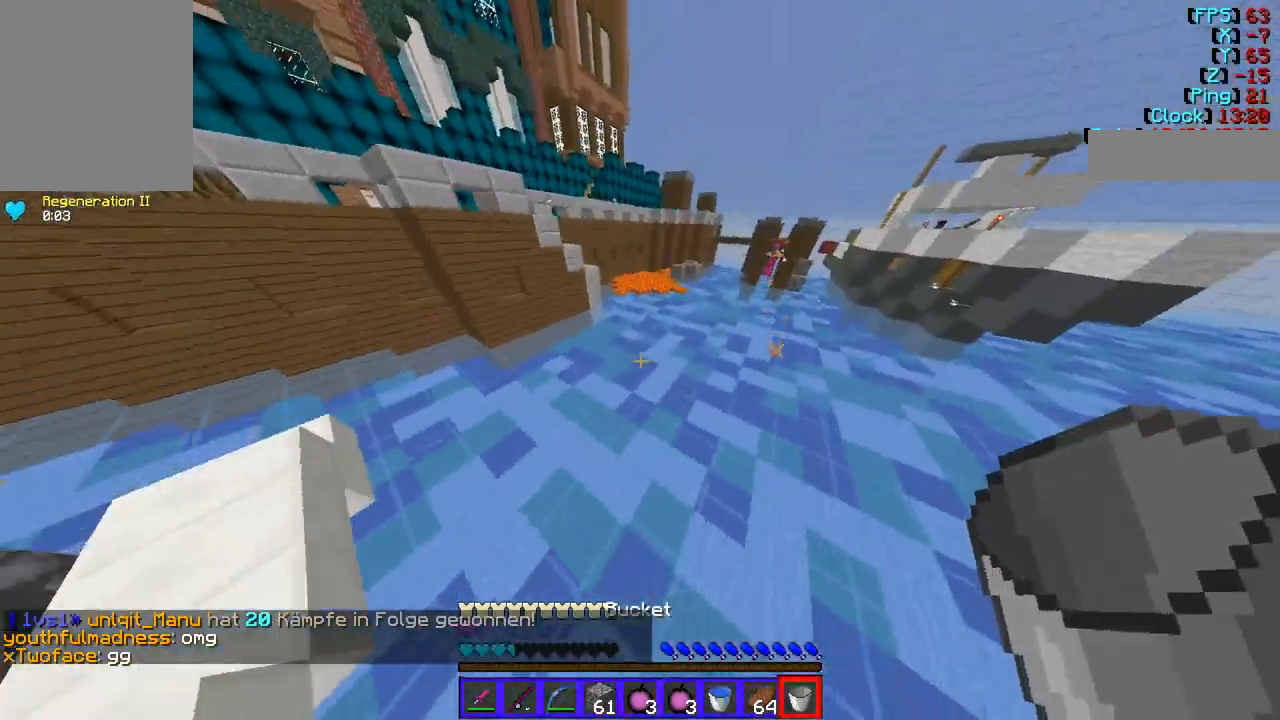
{"keys": ["w"], "mouse": [], "events": []}
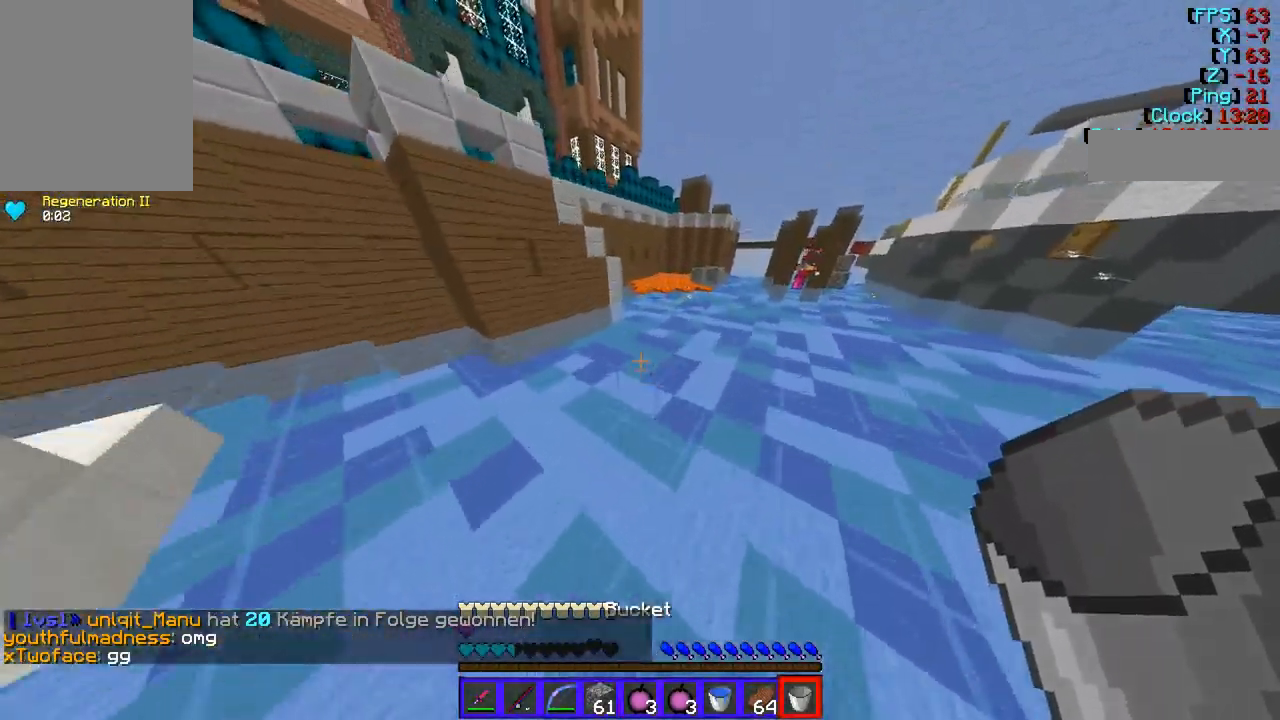
{"keys": ["w"], "mouse": [], "events": []}
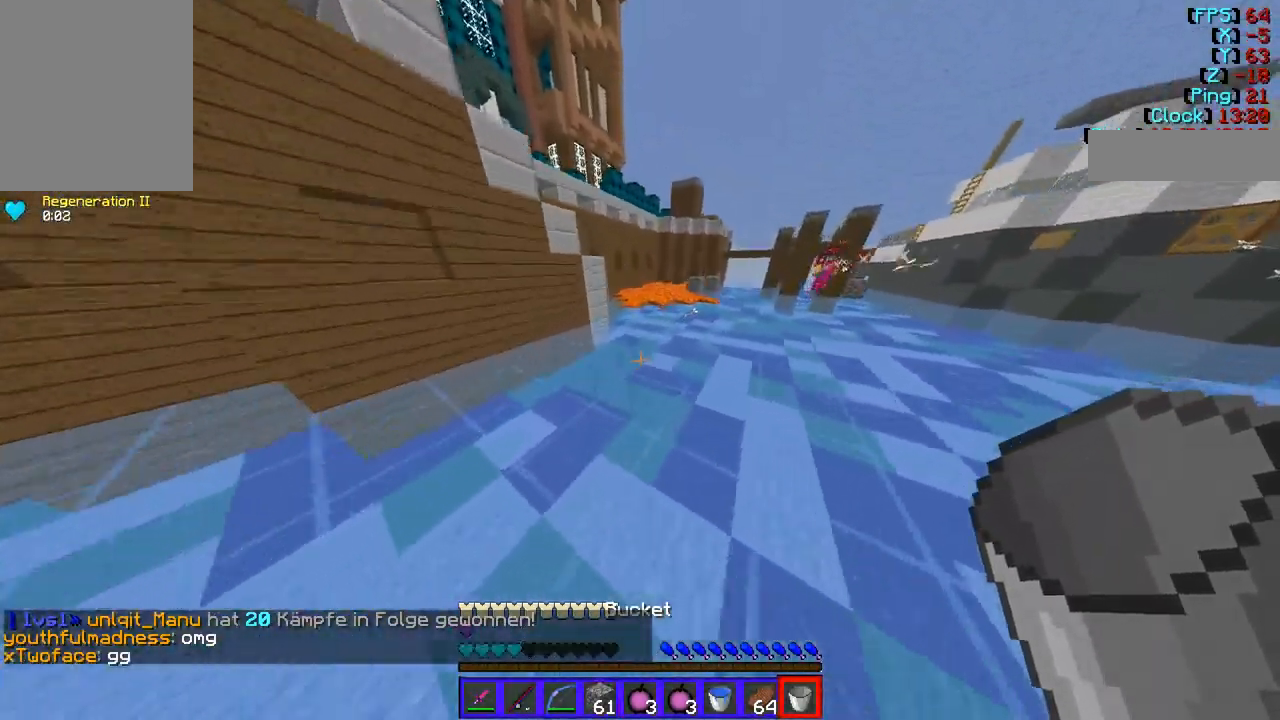
{"keys": ["w"], "mouse": [], "events": []}
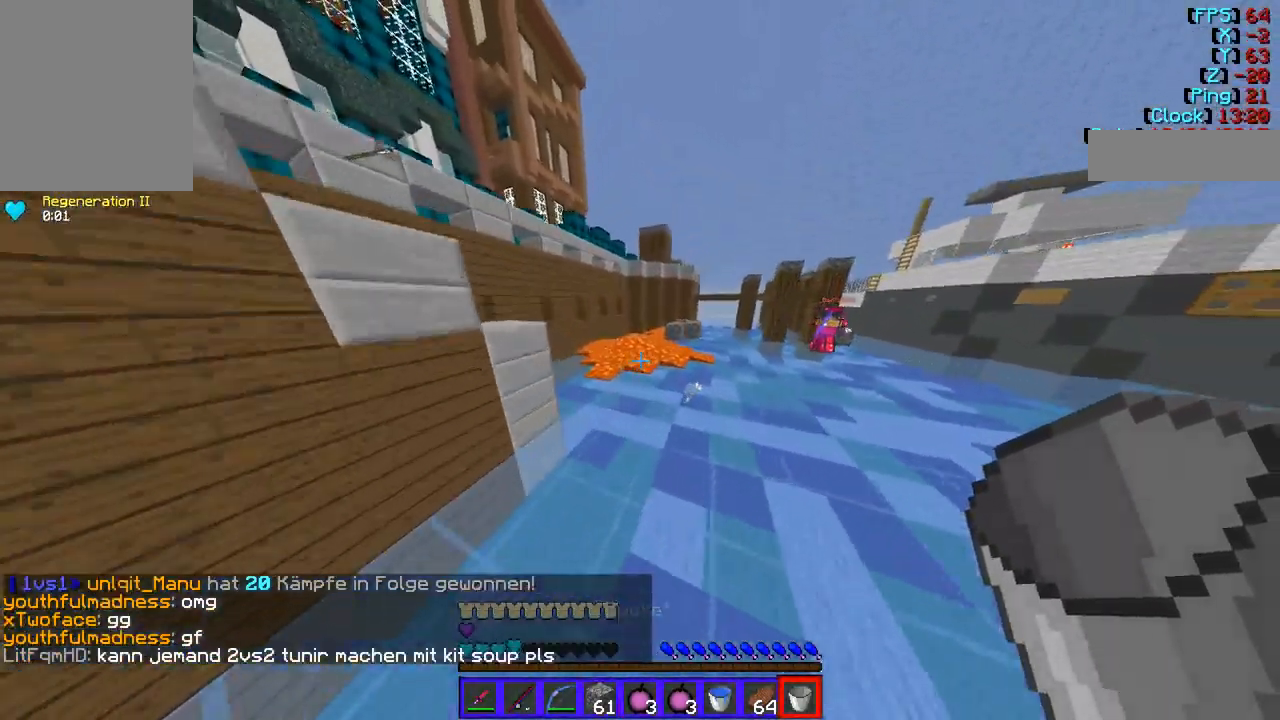
{"keys": ["w"], "mouse": [], "events": []}
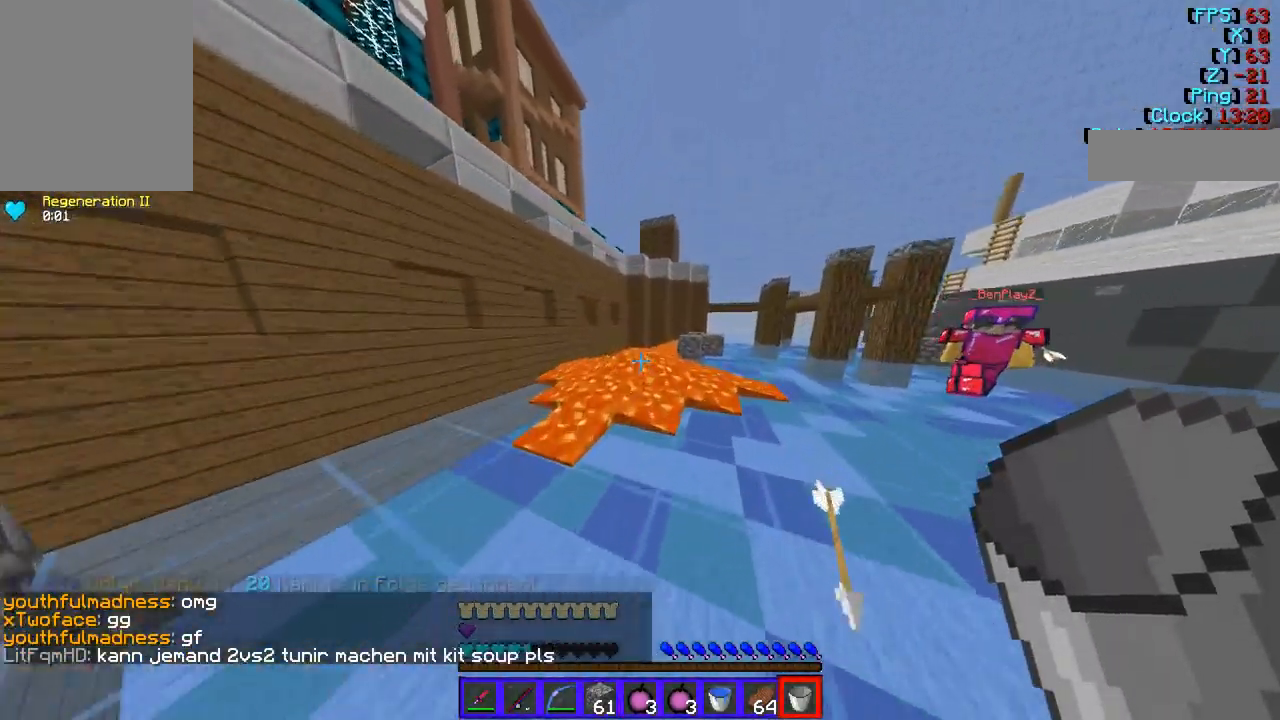
{"keys": ["d", "w"], "mouse": [], "events": [[68, "mouse_right", "down"], [169, "w", "up"], [236, "mouse_right", "up"], [371, "w", "down"], [439, "d", "down"]]}
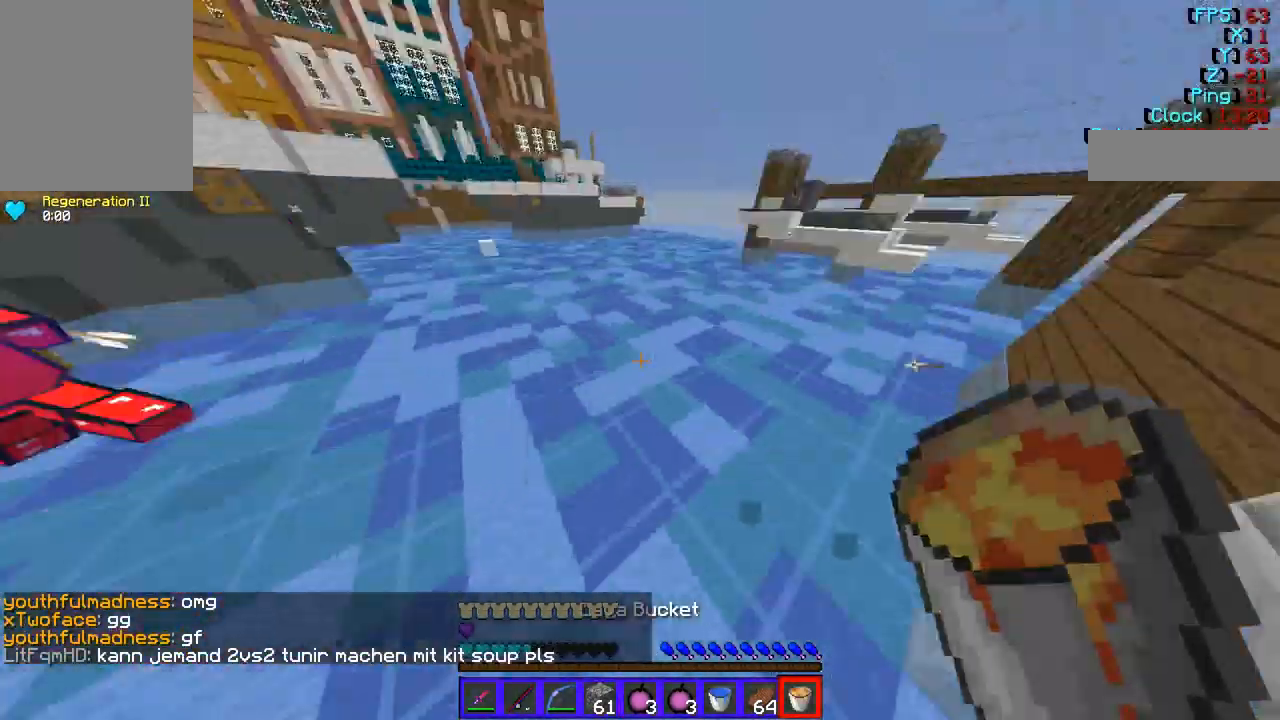
{"keys": ["d", "w"], "mouse": [], "events": []}
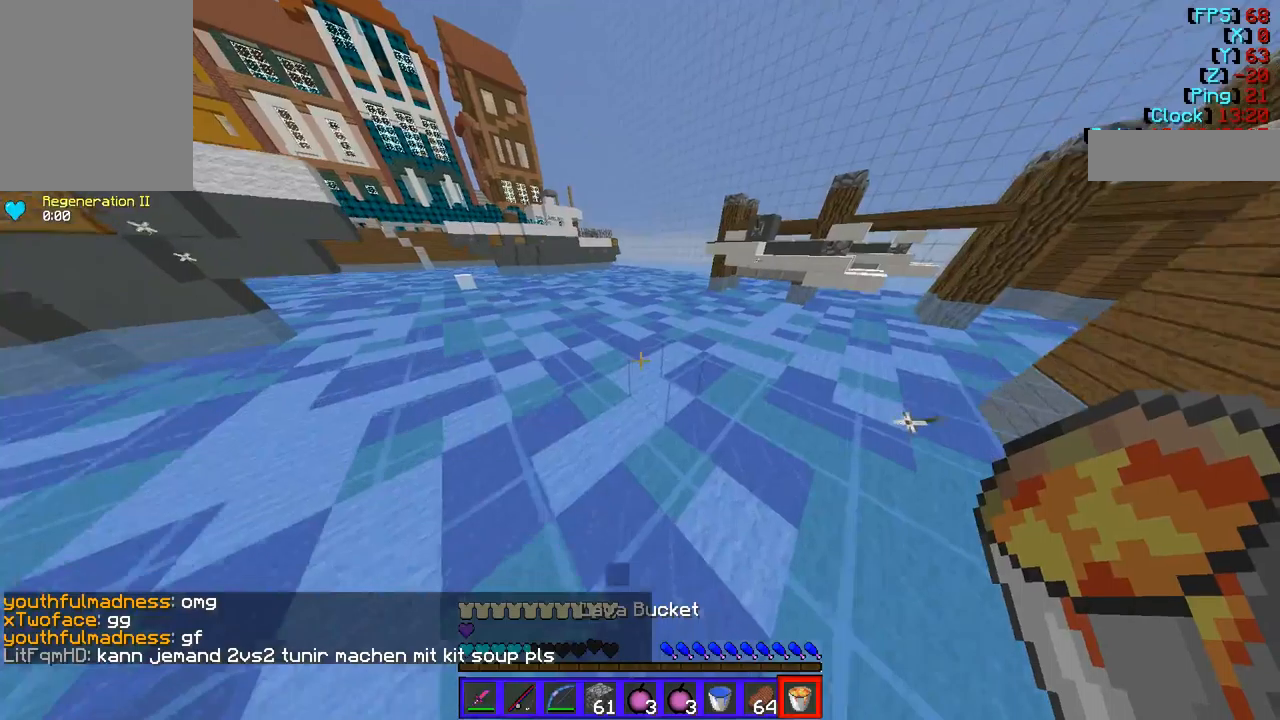
{"keys": ["w"], "mouse": [], "events": [[236, "d", "up"]]}